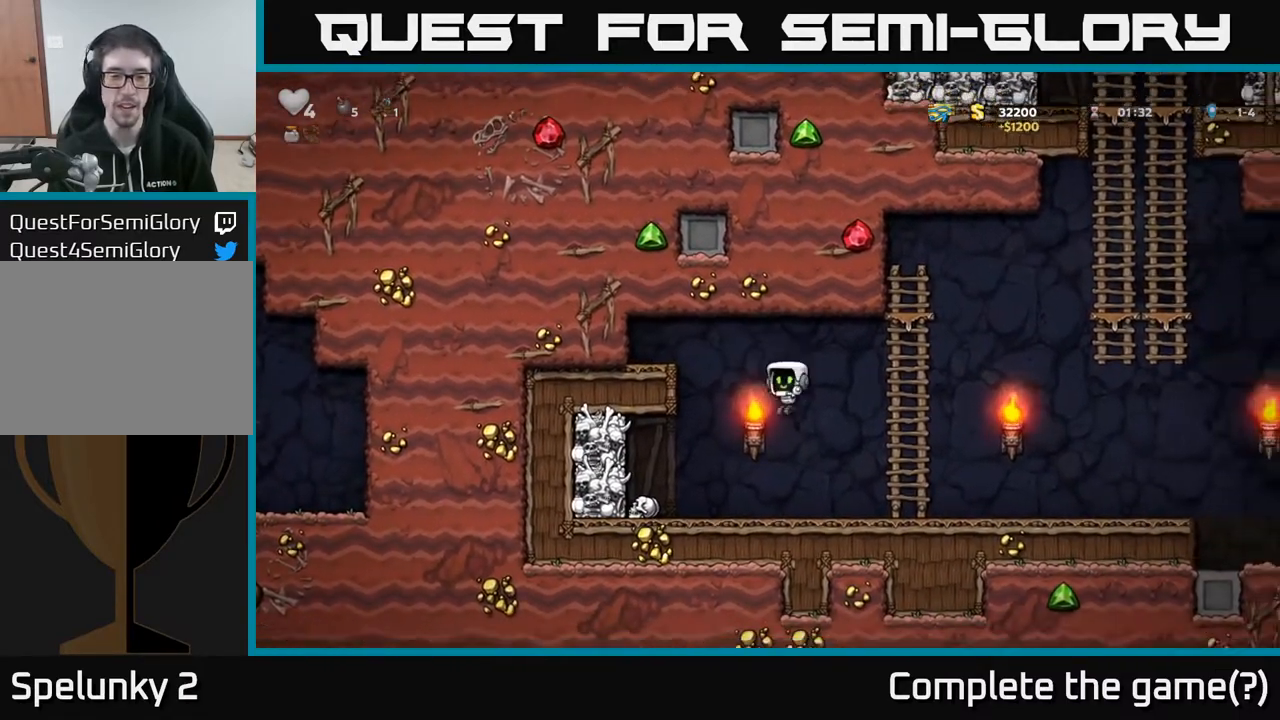
Gameplay with a controller (Xbox layout); each line is a JSON object with the inputs held at the frame after it. "events" lists button and stick changes between this image and that frame as [ms after this image, input, new state], when the widget could be followed in between.
{"buttons": [], "left_stick": "center", "right_stick": "center", "events": [[383, "DPAD_LEFT", "up"]]}
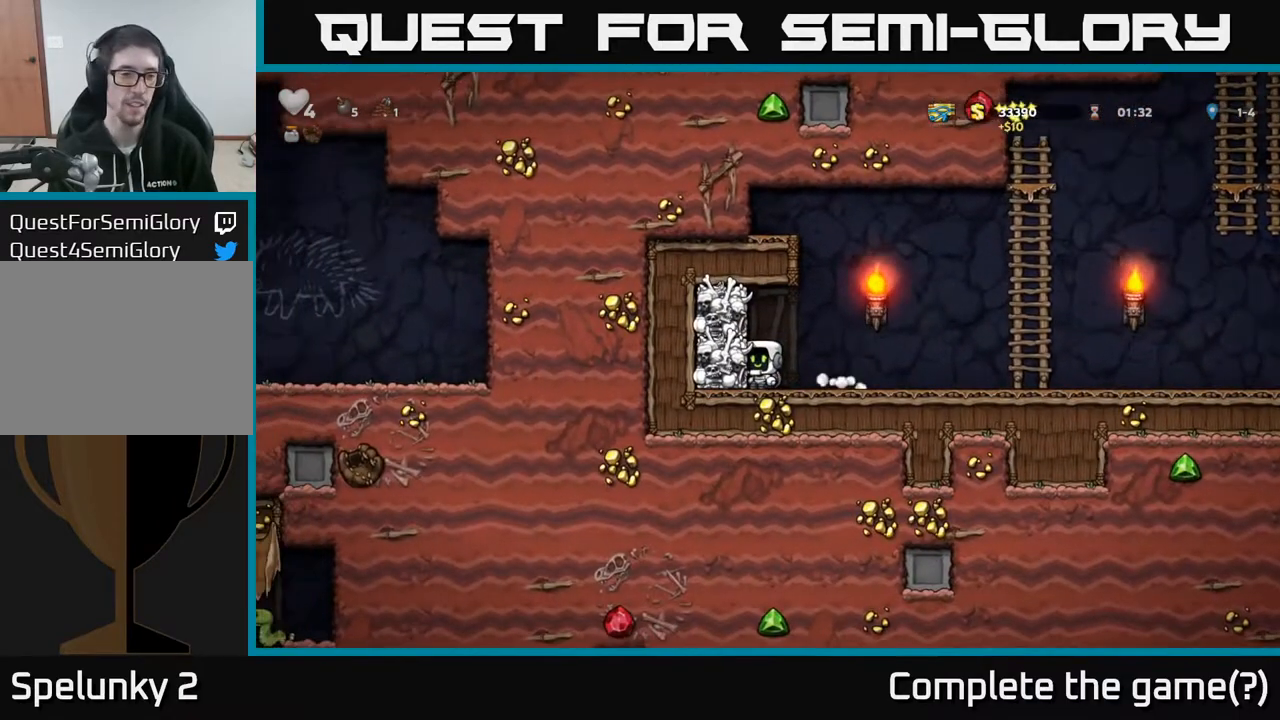
{"buttons": ["X", "DPAD_DOWN"], "left_stick": "center", "right_stick": "center", "events": [[283, "DPAD_DOWN", "down"], [383, "X", "down"]]}
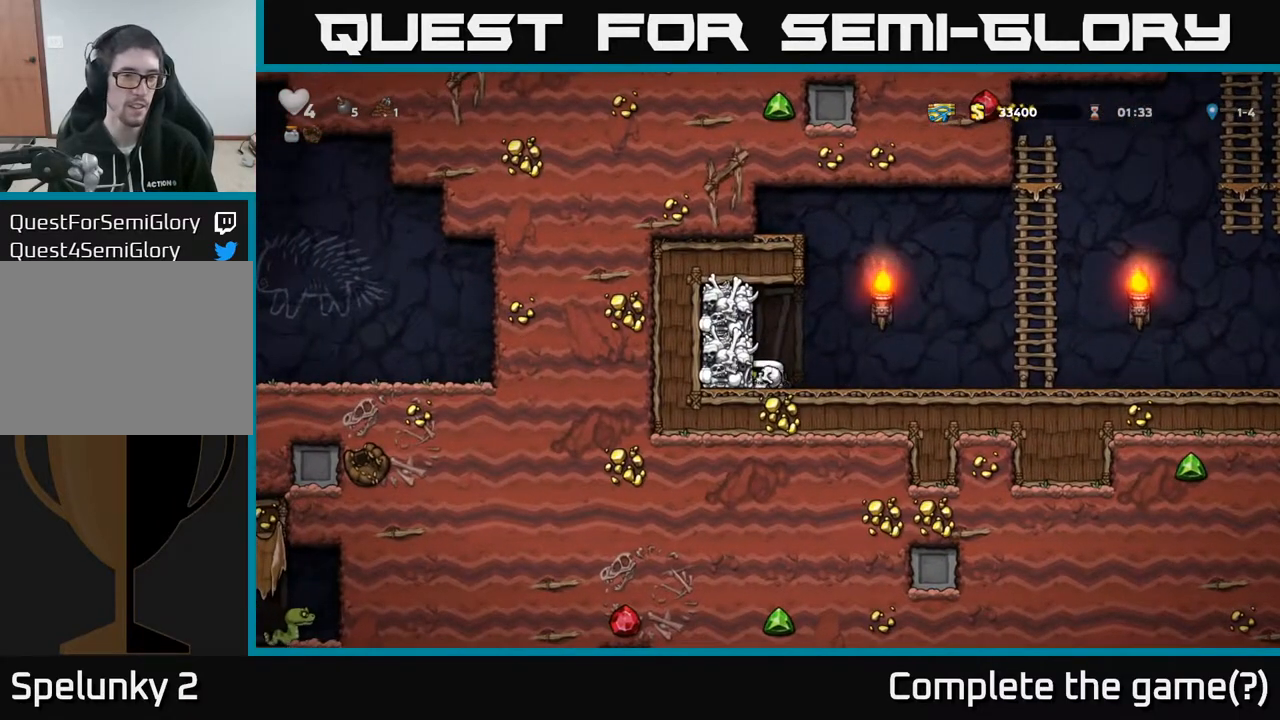
{"buttons": ["DPAD_LEFT"], "left_stick": "center", "right_stick": "center", "events": [[17, "DPAD_DOWN", "up"], [17, "X", "up"], [267, "DPAD_RIGHT", "down"], [467, "DPAD_RIGHT", "up"], [500, "DPAD_LEFT", "down"]]}
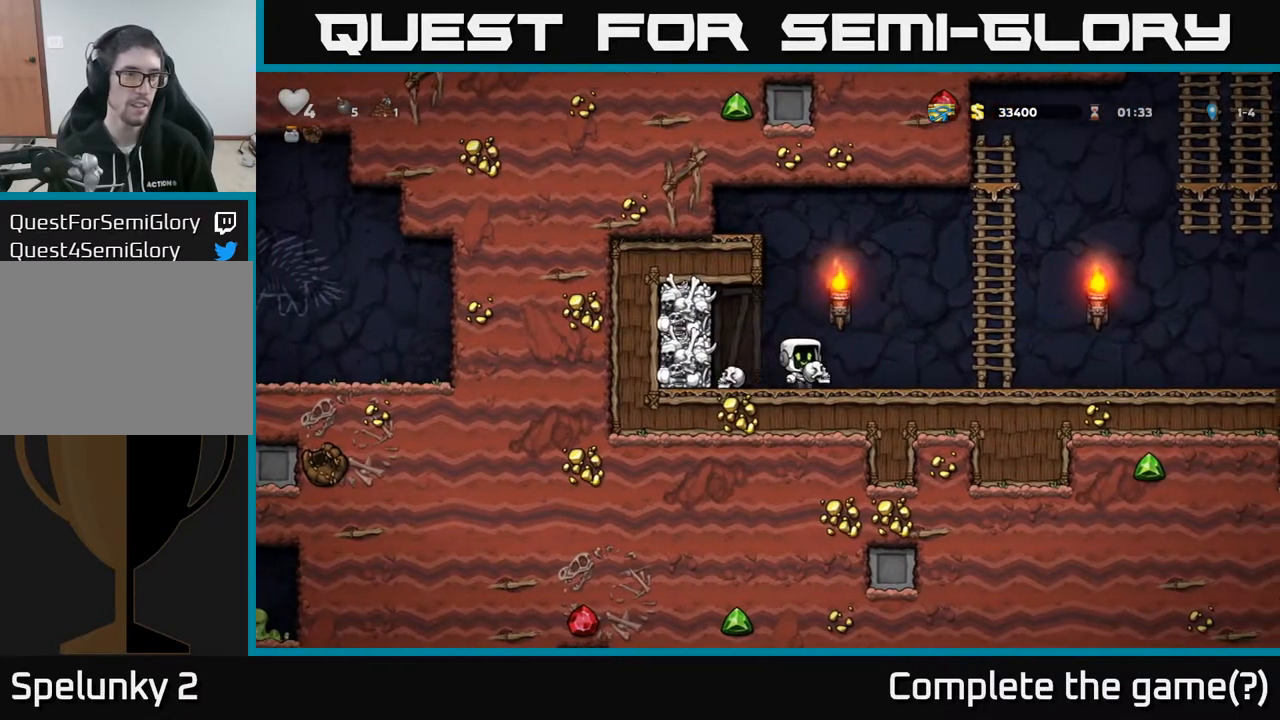
{"buttons": [], "left_stick": "center", "right_stick": "center", "events": [[33, "X", "down"], [100, "DPAD_LEFT", "up"], [100, "X", "up"], [300, "DPAD_RIGHT", "down"], [467, "DPAD_RIGHT", "up"]]}
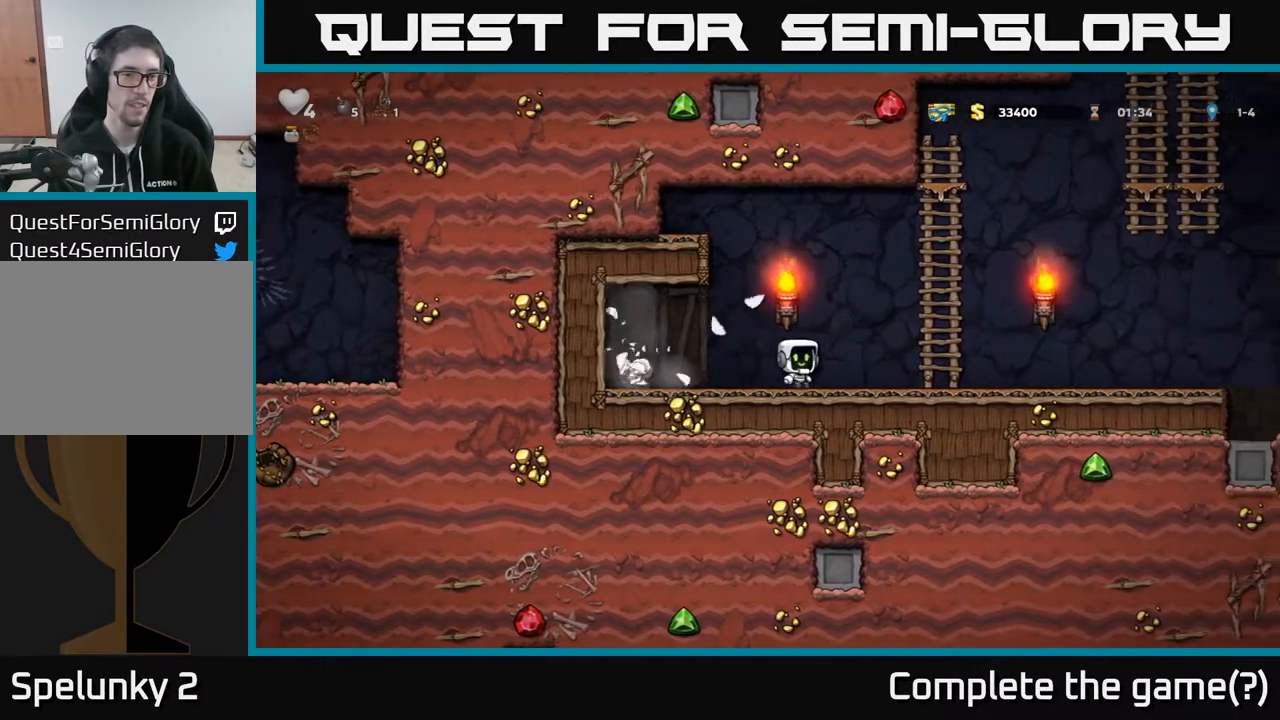
{"buttons": ["DPAD_LEFT"], "left_stick": "center", "right_stick": "center", "events": [[233, "DPAD_LEFT", "down"]]}
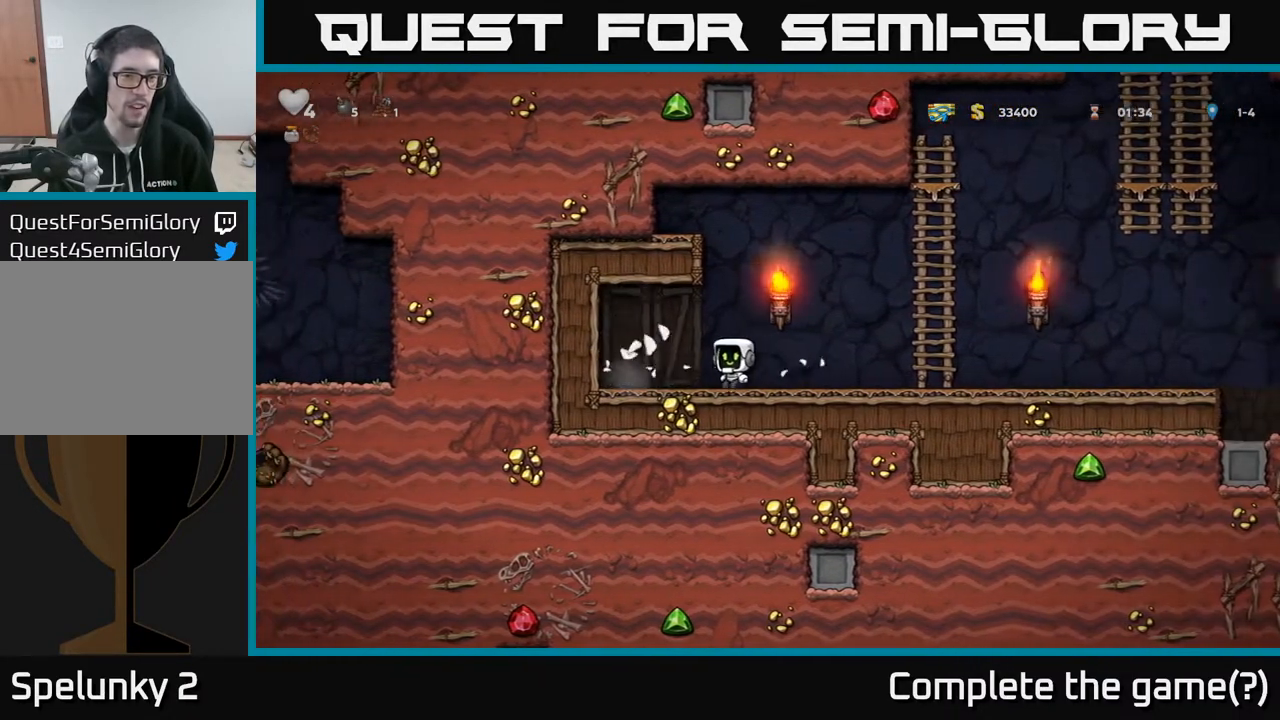
{"buttons": ["DPAD_DOWN"], "left_stick": "center", "right_stick": "center", "events": [[117, "DPAD_LEFT", "up"], [283, "DPAD_LEFT", "down"], [417, "DPAD_LEFT", "up"], [483, "DPAD_DOWN", "down"]]}
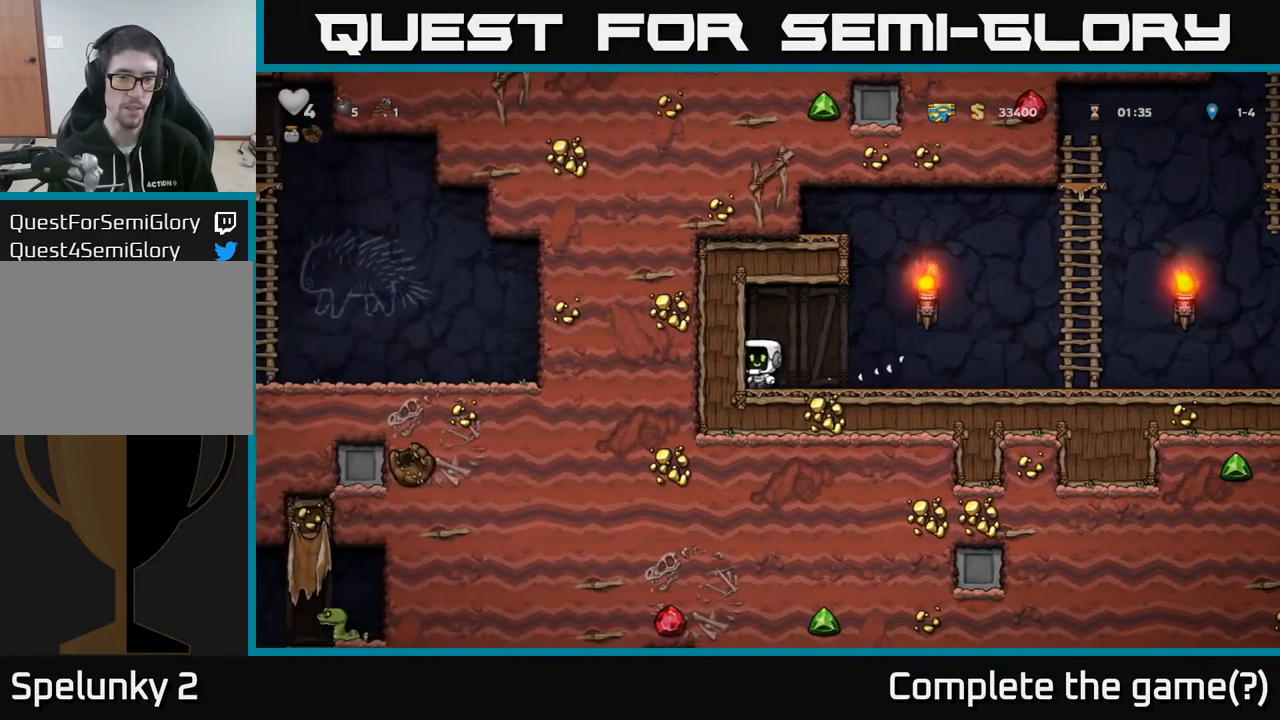
{"buttons": ["DPAD_RIGHT"], "left_stick": "center", "right_stick": "center", "events": [[133, "L1", "down"], [233, "L1", "up"], [267, "DPAD_DOWN", "up"], [417, "DPAD_RIGHT", "down"]]}
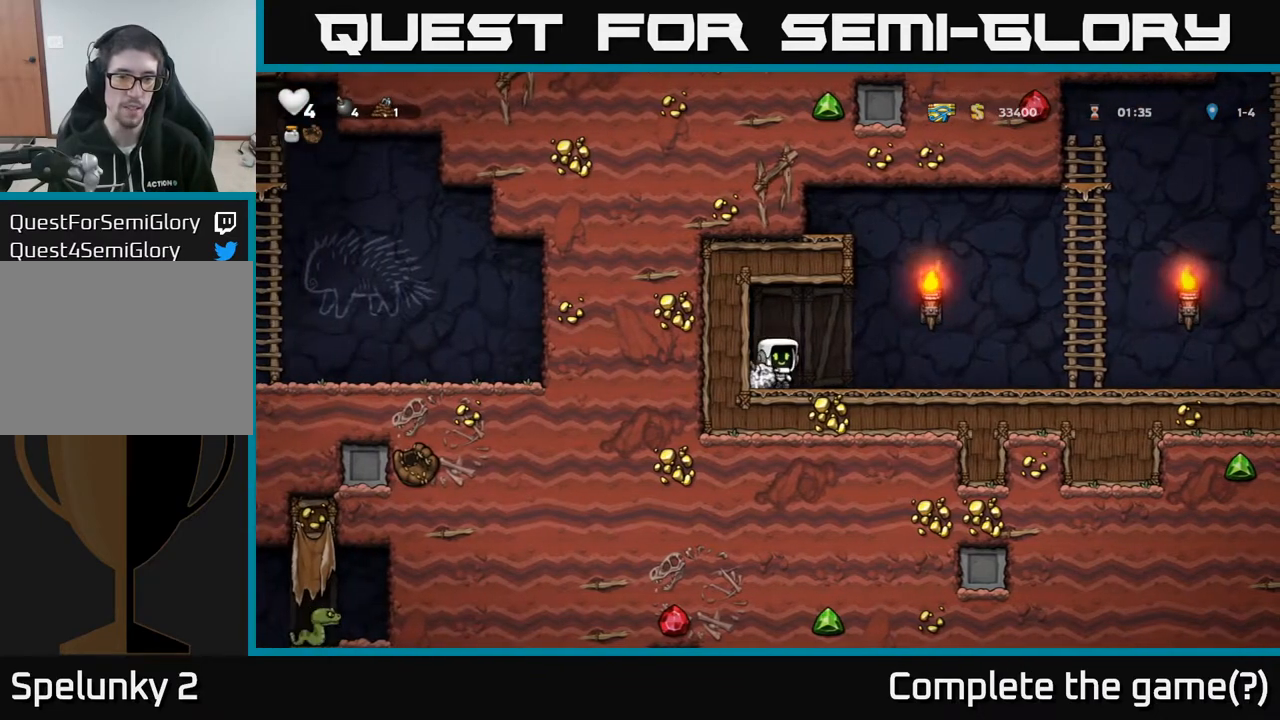
{"buttons": ["DPAD_RIGHT"], "left_stick": "center", "right_stick": "center", "events": []}
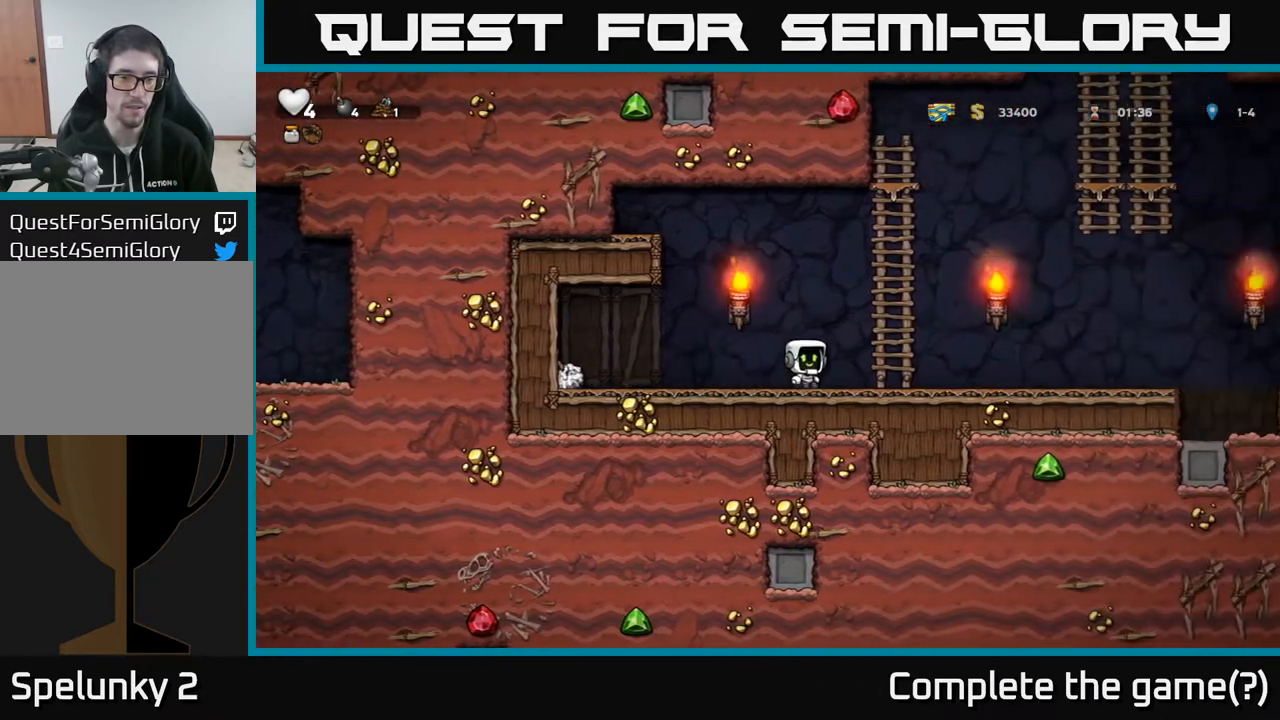
{"buttons": ["DPAD_LEFT"], "left_stick": "center", "right_stick": "center", "events": [[467, "DPAD_RIGHT", "up"], [500, "DPAD_LEFT", "down"]]}
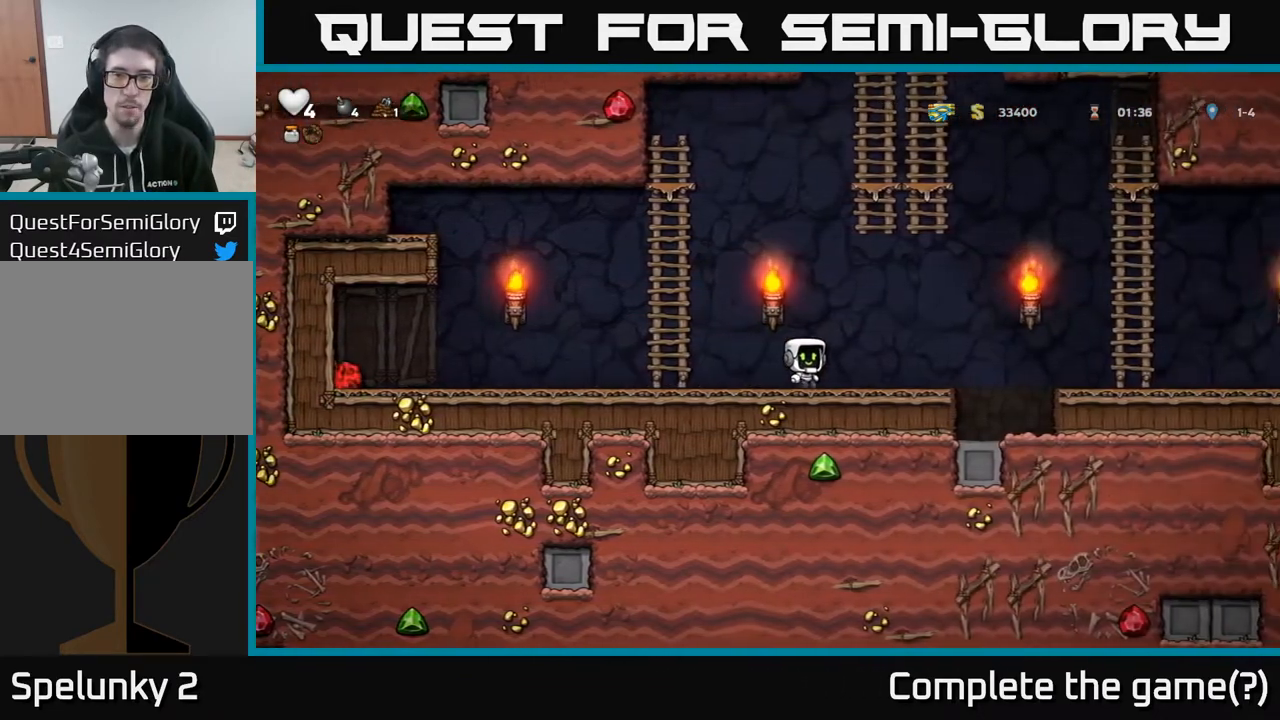
{"buttons": [], "left_stick": "center", "right_stick": "center", "events": [[133, "A", "down"], [217, "DPAD_UP", "down"], [333, "DPAD_LEFT", "up"], [383, "A", "up"], [400, "DPAD_UP", "up"]]}
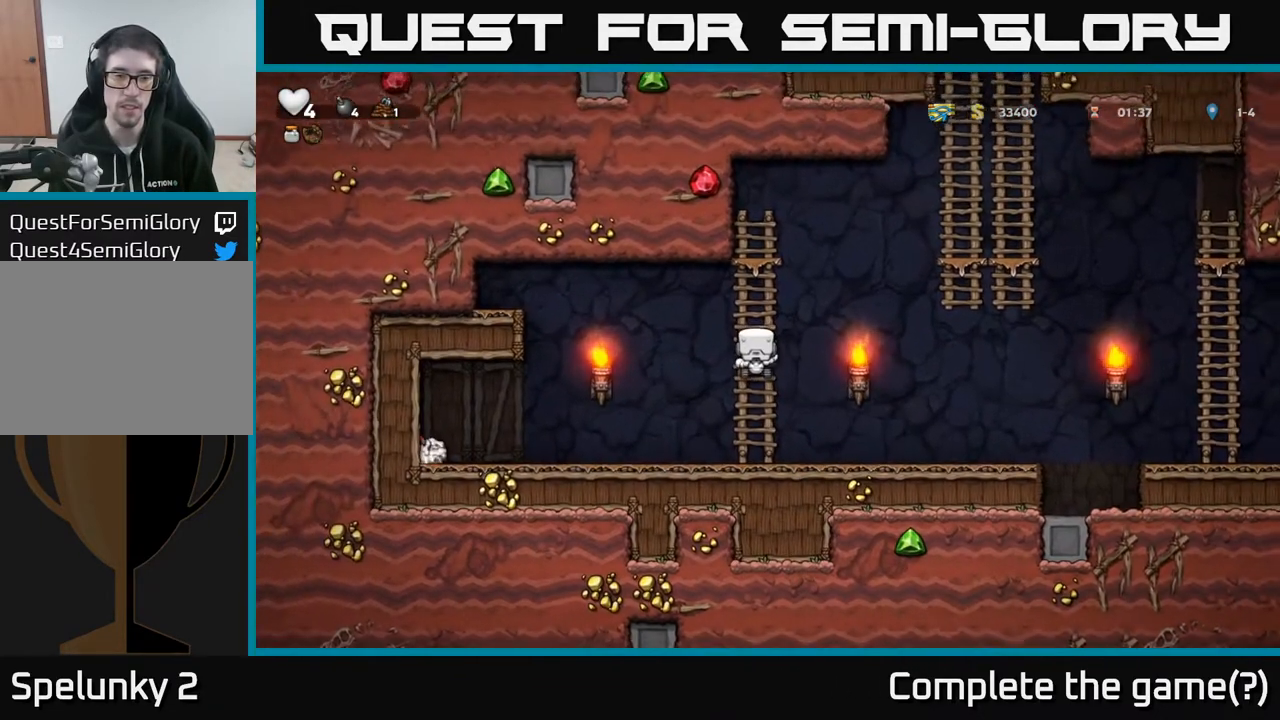
{"buttons": [], "left_stick": "center", "right_stick": "center", "events": []}
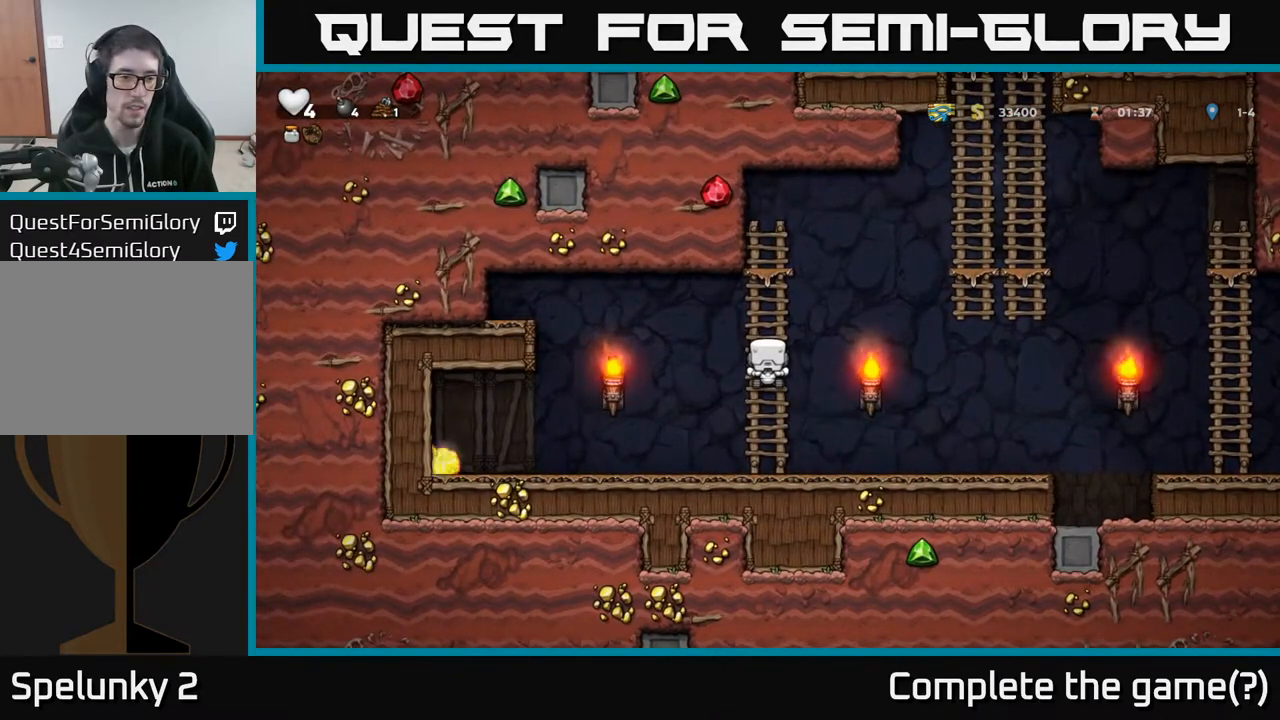
{"buttons": ["DPAD_LEFT"], "left_stick": "center", "right_stick": "center", "events": [[300, "DPAD_DOWN", "down"], [350, "A", "down"], [450, "A", "up"], [467, "DPAD_DOWN", "up"], [483, "DPAD_LEFT", "down"]]}
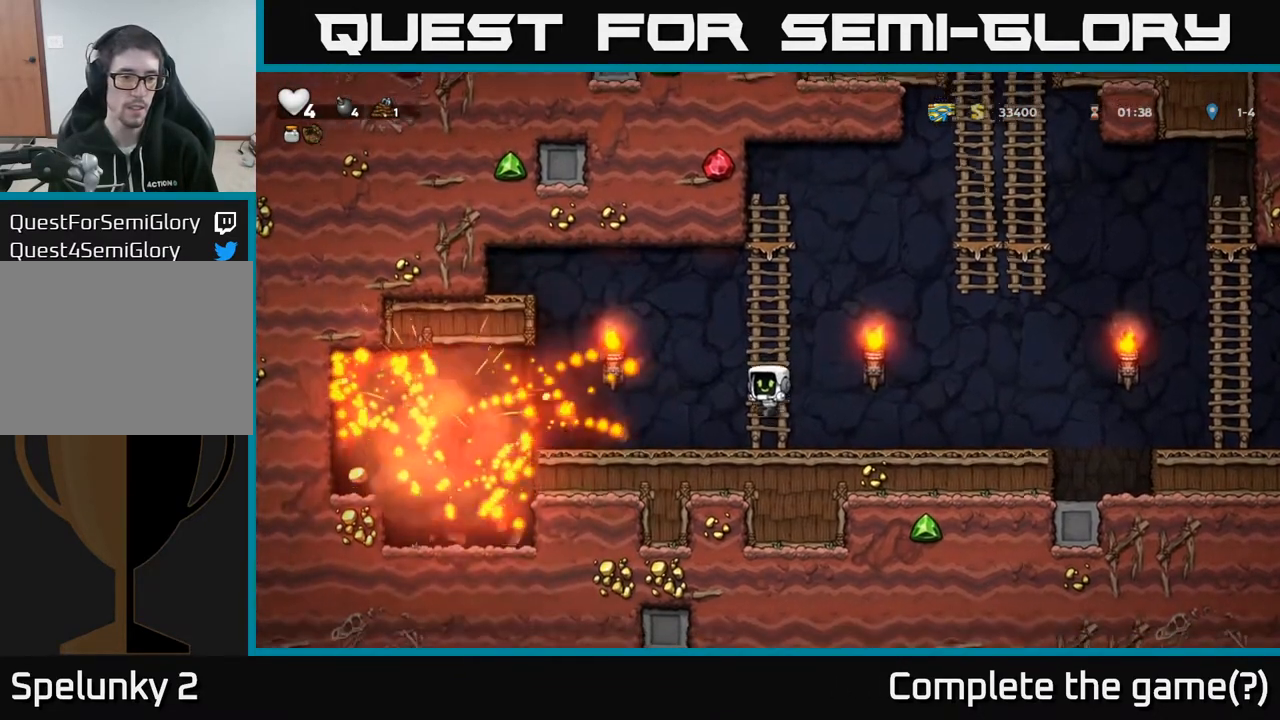
{"buttons": ["DPAD_LEFT"], "left_stick": "center", "right_stick": "center", "events": []}
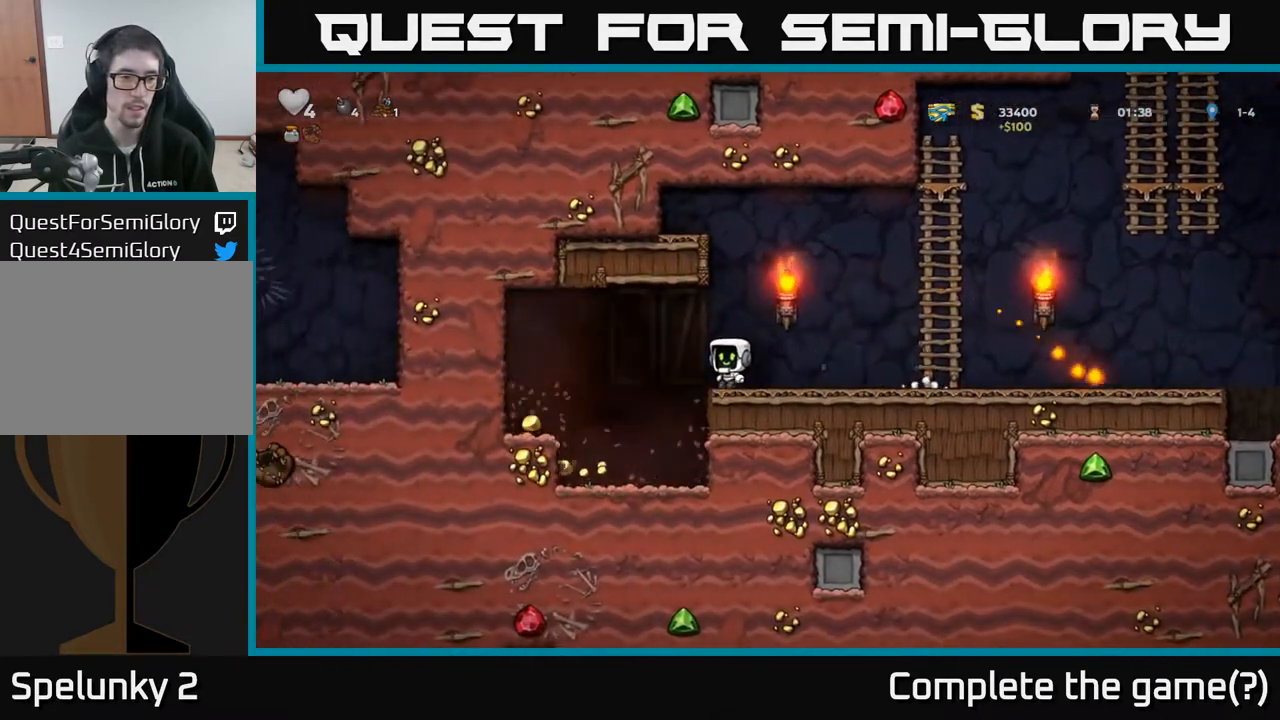
{"buttons": ["DPAD_RIGHT"], "left_stick": "center", "right_stick": "center", "events": [[267, "DPAD_LEFT", "up"], [367, "DPAD_RIGHT", "down"]]}
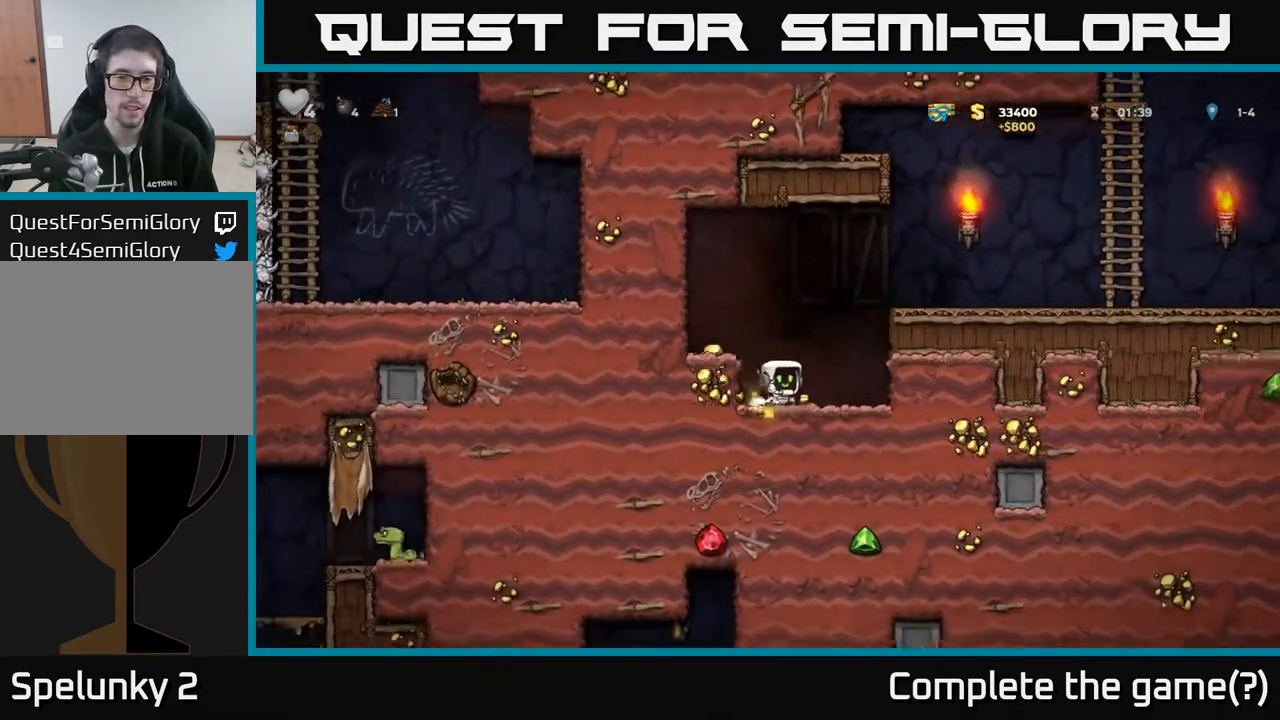
{"buttons": ["DPAD_LEFT"], "left_stick": "center", "right_stick": "center", "events": [[50, "DPAD_RIGHT", "up"], [100, "DPAD_LEFT", "down"], [367, "A", "down"], [467, "A", "up"]]}
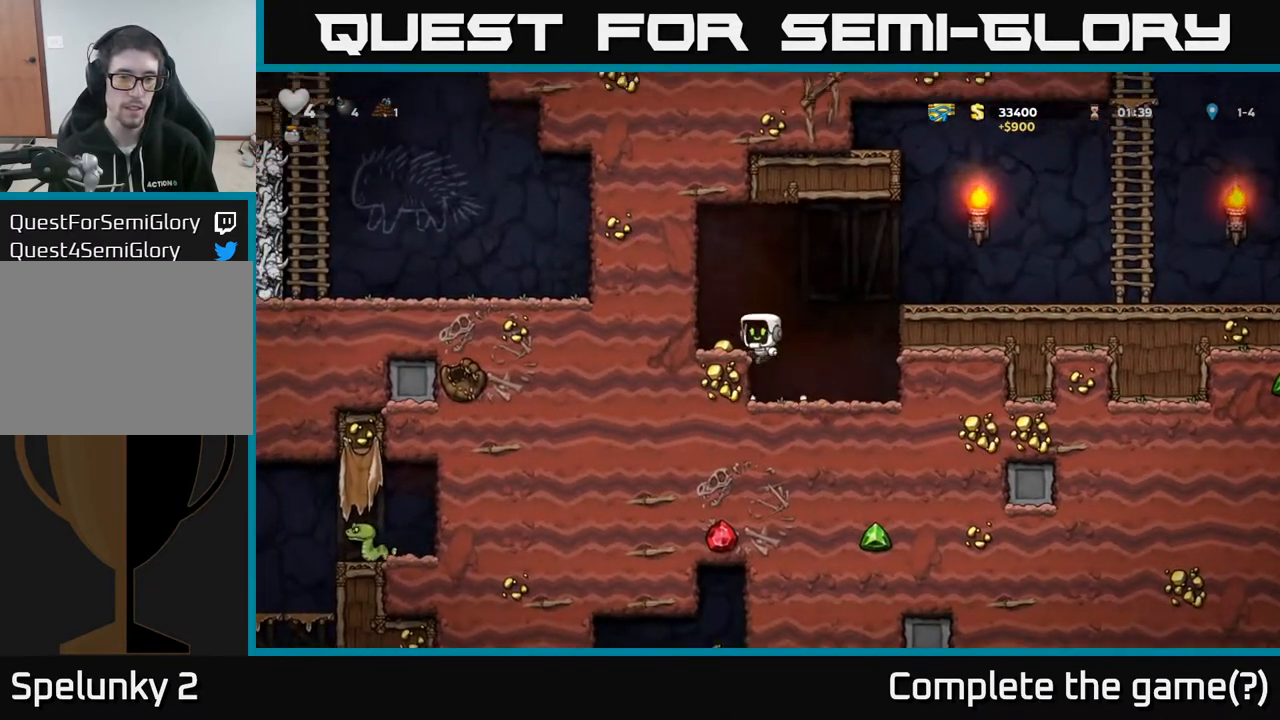
{"buttons": ["DPAD_LEFT"], "left_stick": "center", "right_stick": "center", "events": [[50, "DPAD_LEFT", "up"], [400, "DPAD_LEFT", "down"]]}
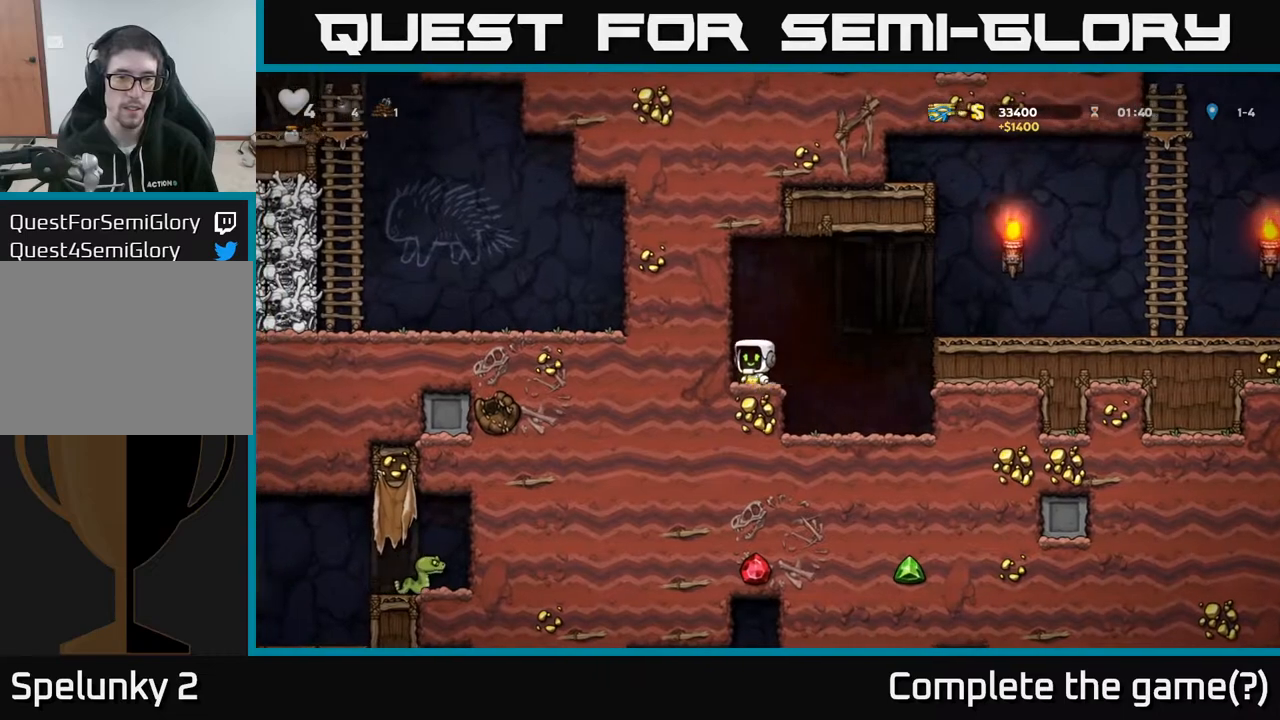
{"buttons": [], "left_stick": "center", "right_stick": "center"}
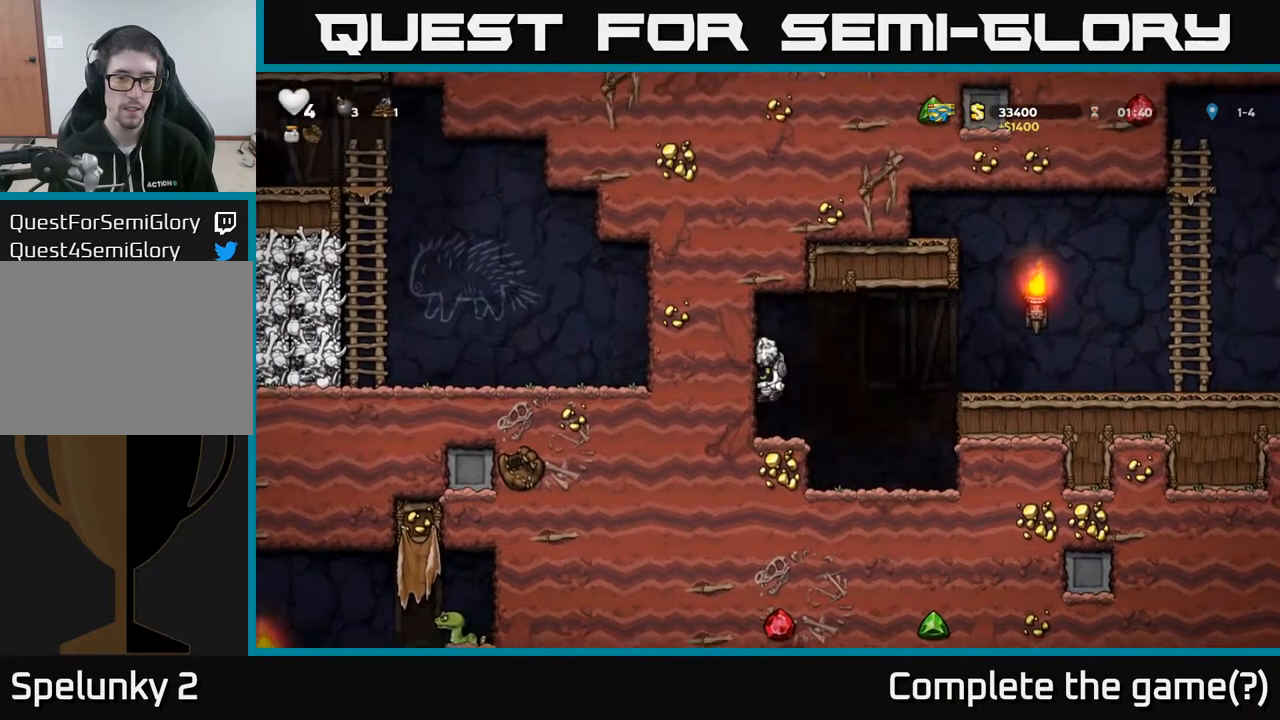
{"buttons": ["A", "DPAD_RIGHT"], "left_stick": "center", "right_stick": "center", "events": [[117, "DPAD_RIGHT", "down"], [233, "A", "down"]]}
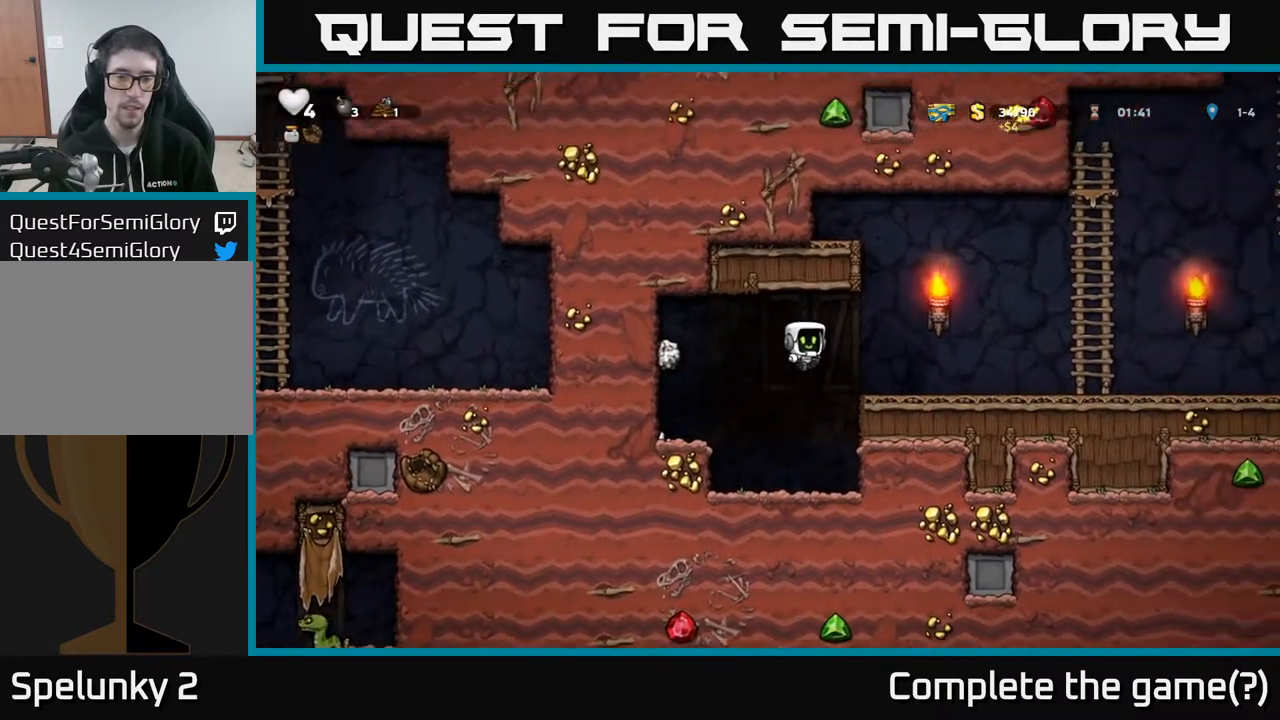
{"buttons": [], "left_stick": "center", "right_stick": "center", "events": [[17, "A", "up"], [433, "DPAD_RIGHT", "up"]]}
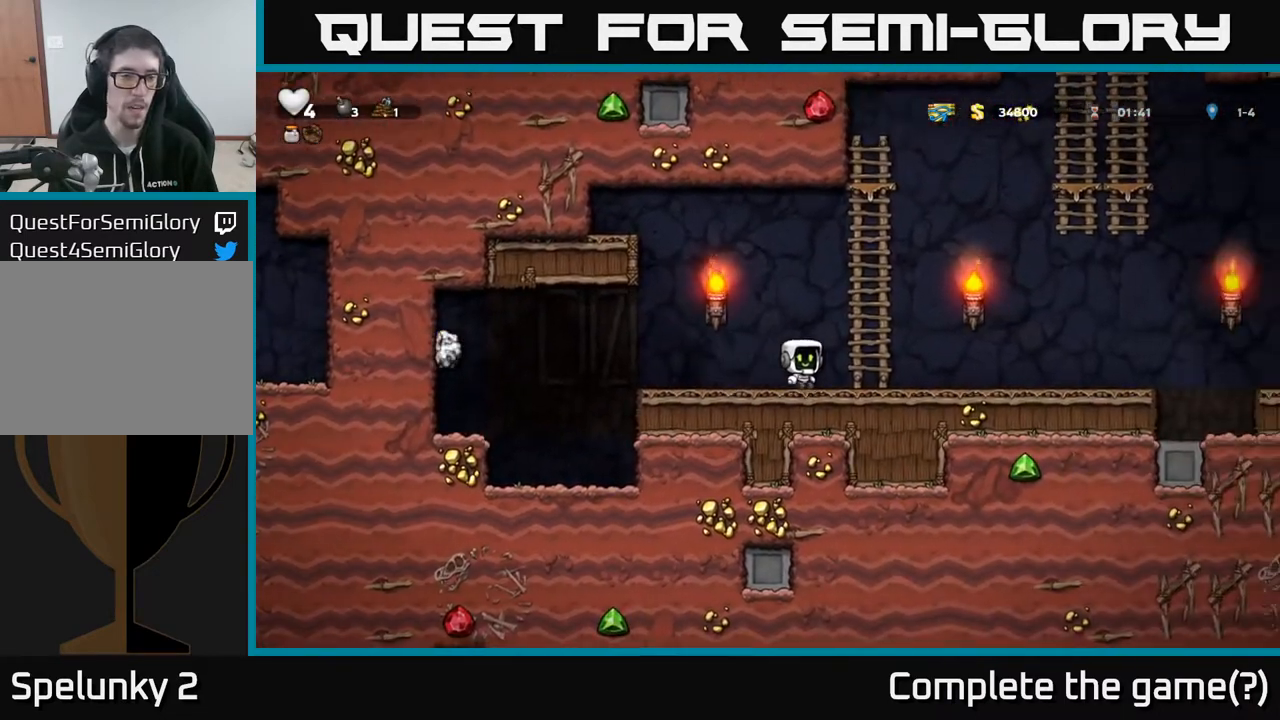
{"buttons": [], "left_stick": "center", "right_stick": "center", "events": []}
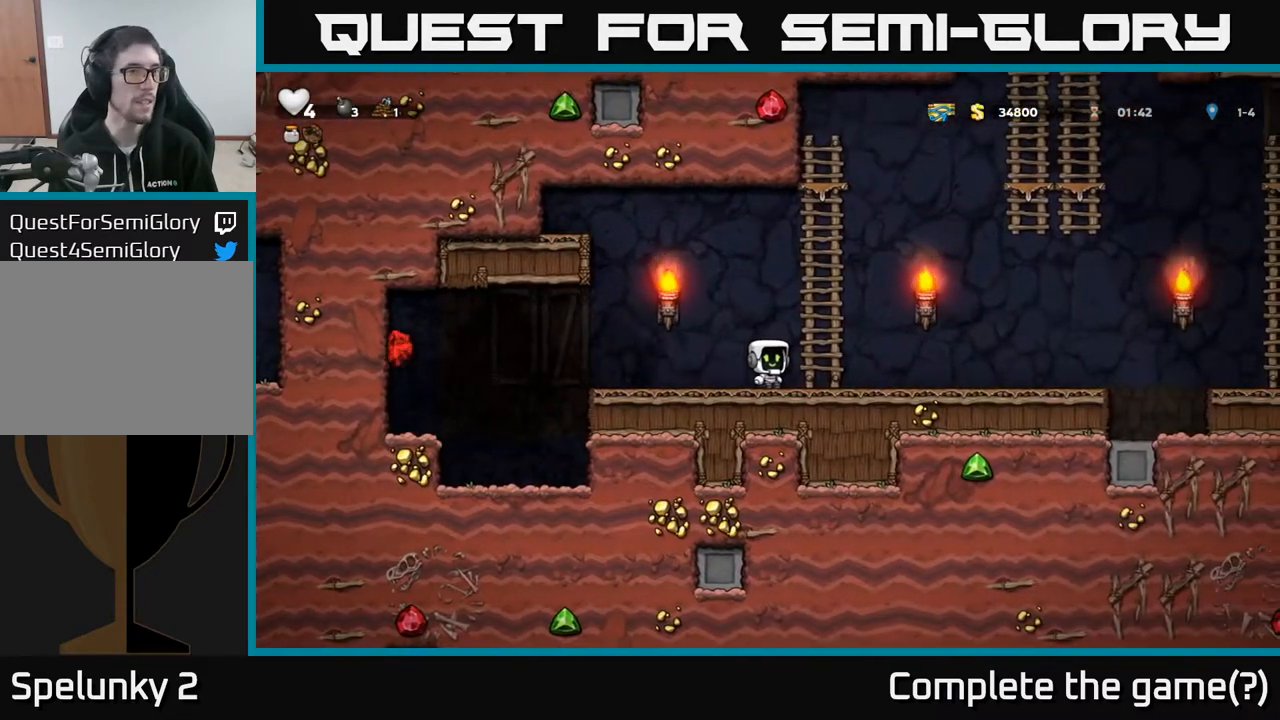
{"buttons": [], "left_stick": "center", "right_stick": "center", "events": []}
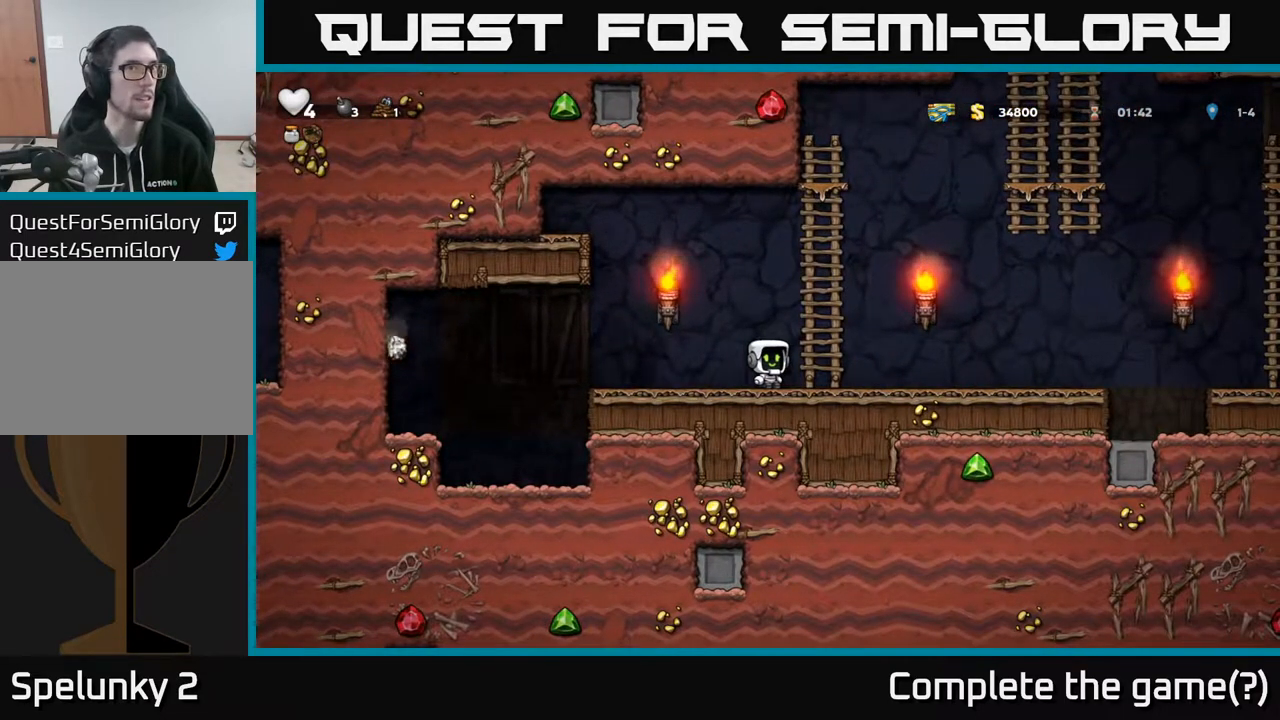
{"buttons": [], "left_stick": "center", "right_stick": "center", "events": []}
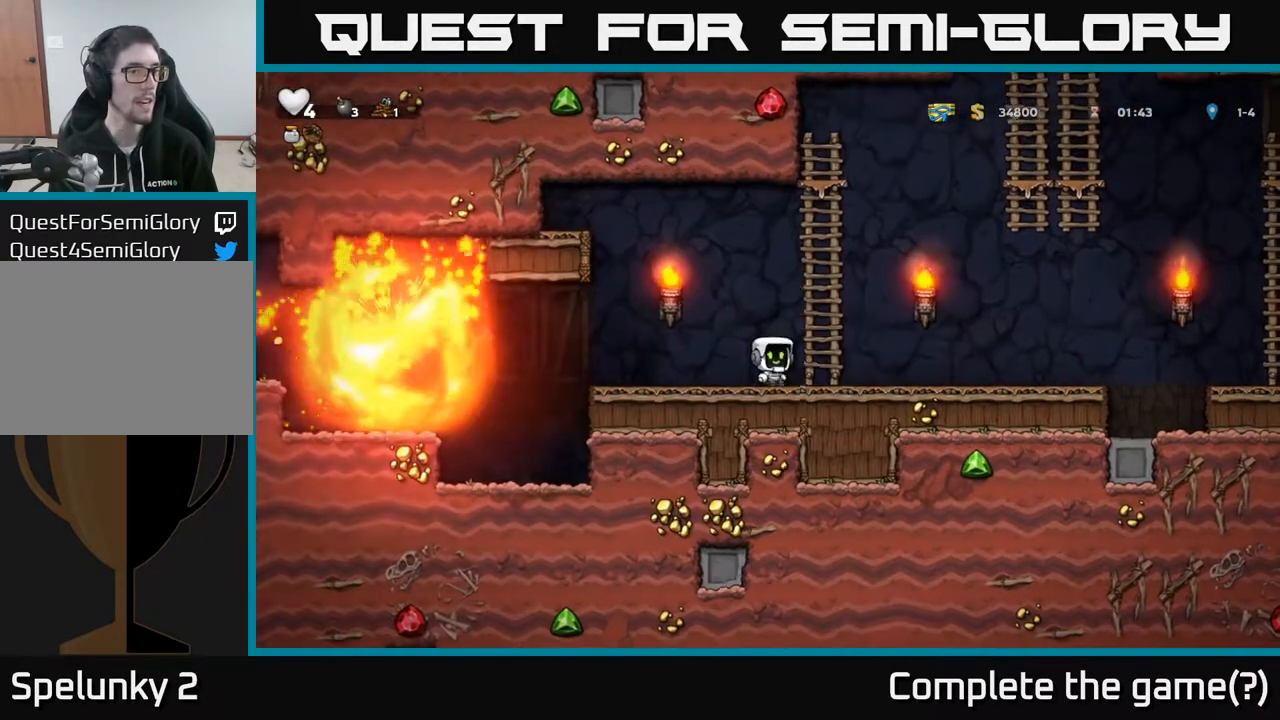
{"buttons": ["DPAD_LEFT"], "left_stick": "center", "right_stick": "center", "events": [[33, "DPAD_LEFT", "down"], [333, "A", "down"], [383, "A", "up"]]}
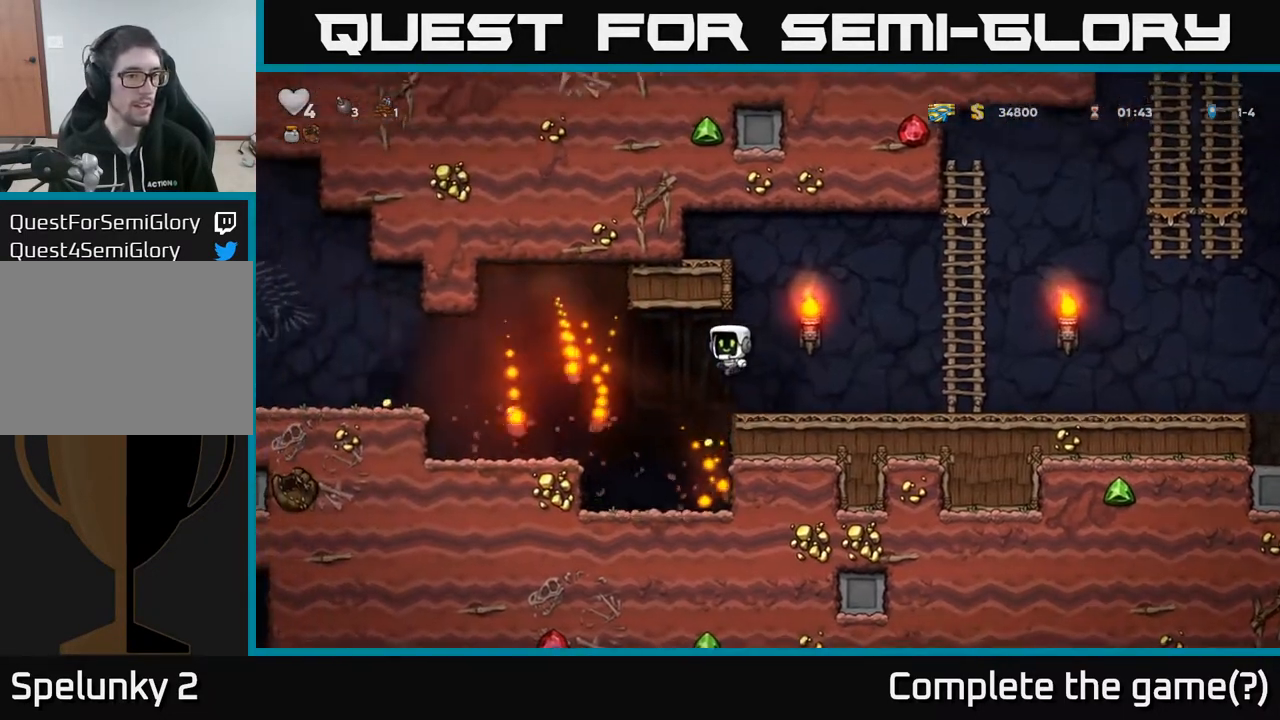
{"buttons": ["DPAD_LEFT"], "left_stick": "center", "right_stick": "center", "events": []}
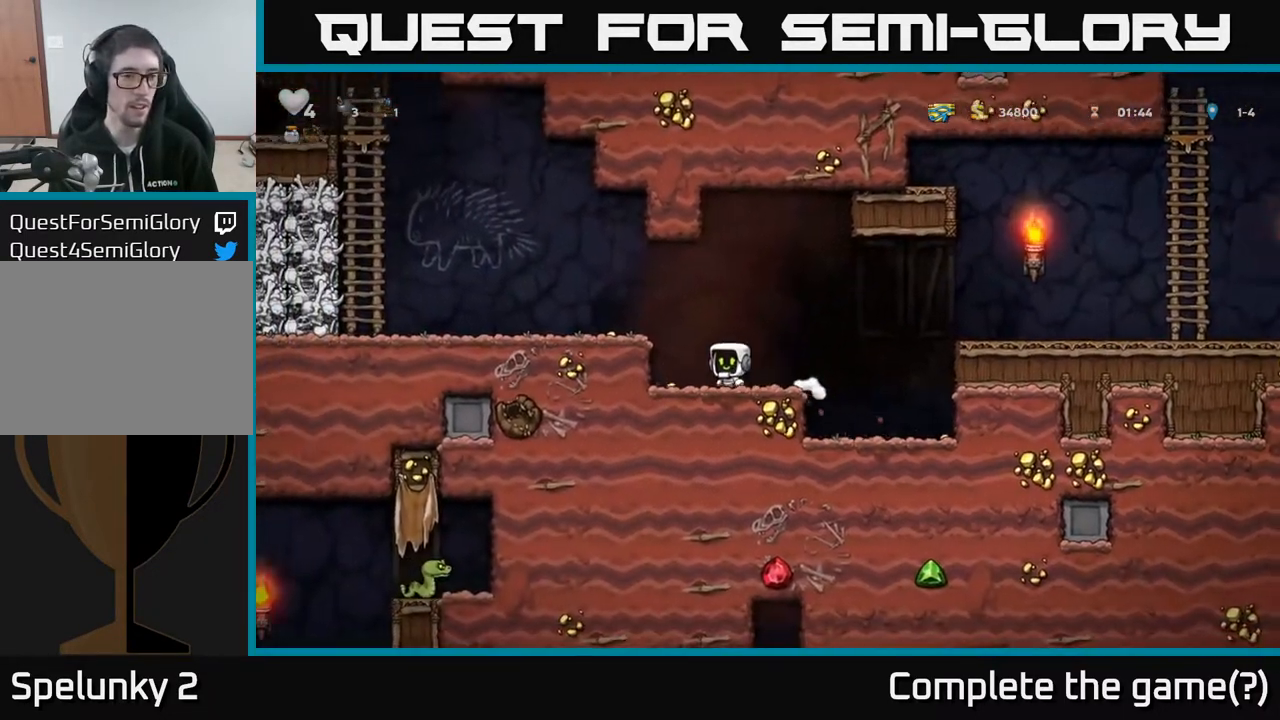
{"buttons": ["DPAD_LEFT"], "left_stick": "center", "right_stick": "center", "events": [[67, "A", "down"], [150, "A", "up"], [350, "DPAD_LEFT", "up"], [483, "DPAD_LEFT", "down"]]}
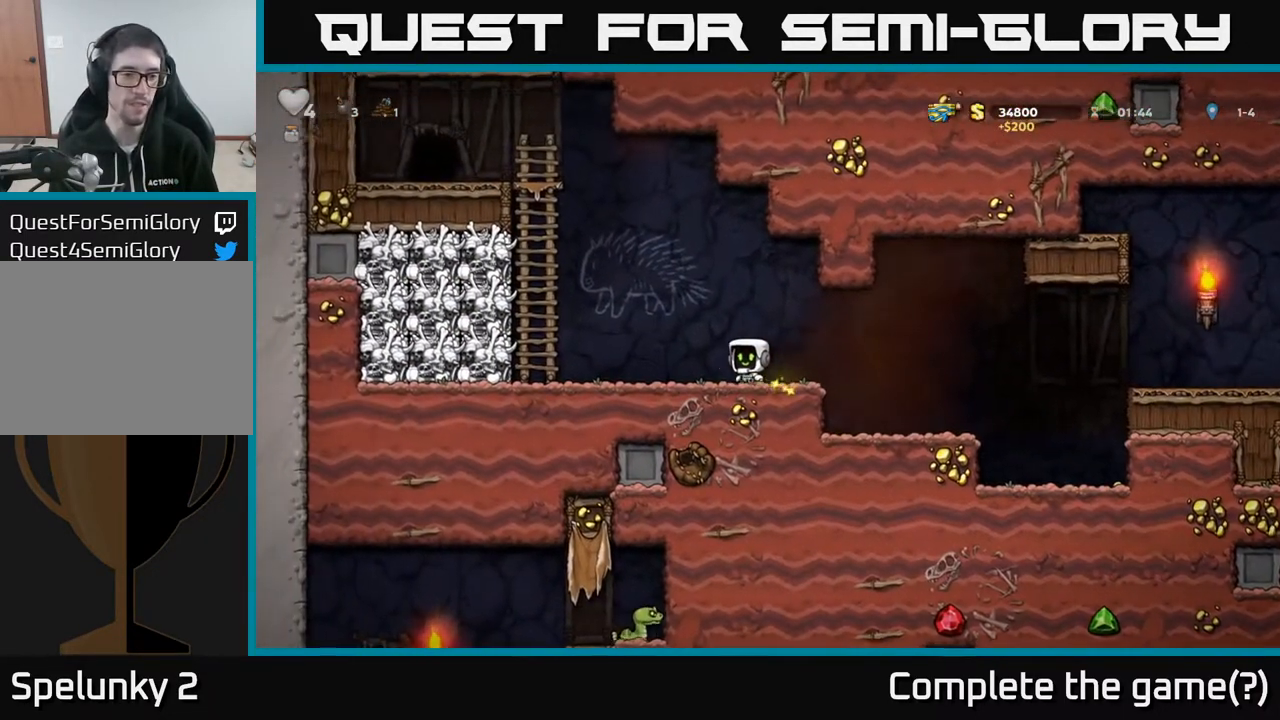
{"buttons": ["DPAD_RIGHT"], "left_stick": "center", "right_stick": "center", "events": [[267, "DPAD_LEFT", "up"], [433, "DPAD_RIGHT", "down"]]}
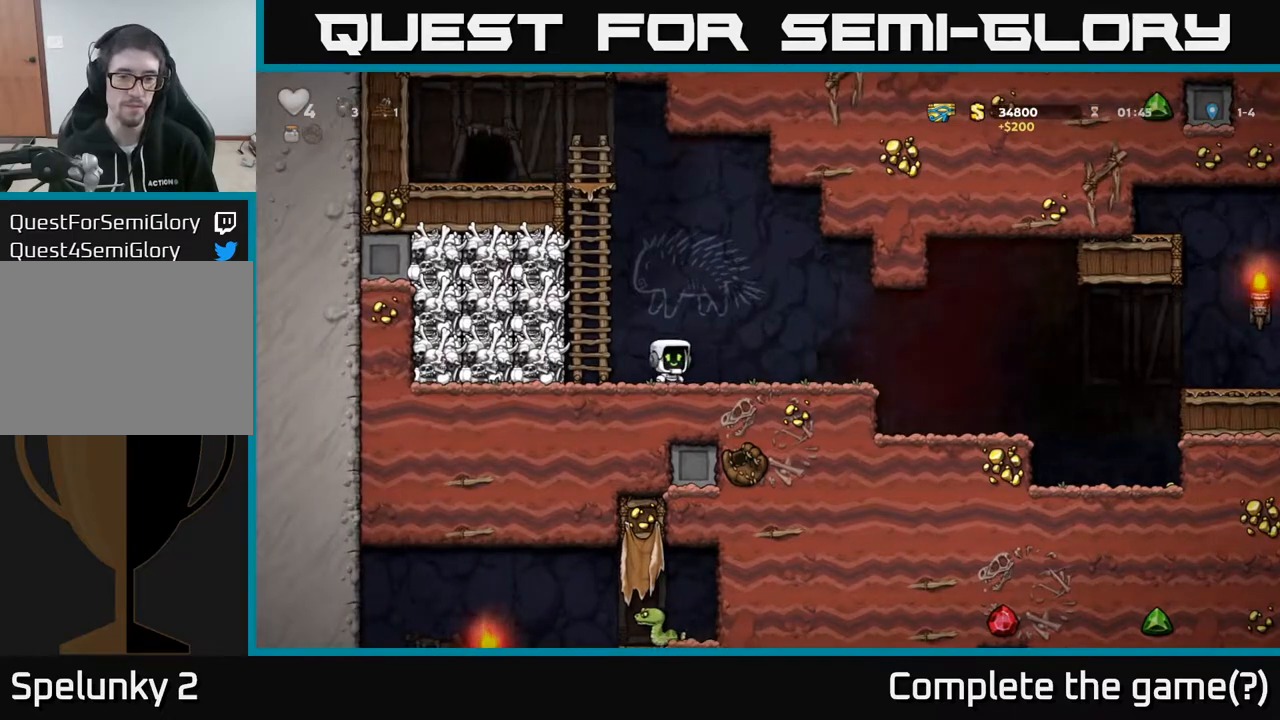
{"buttons": ["DPAD_DOWN"], "left_stick": "center", "right_stick": "center", "events": [[217, "DPAD_DOWN", "down"], [233, "DPAD_RIGHT", "up"]]}
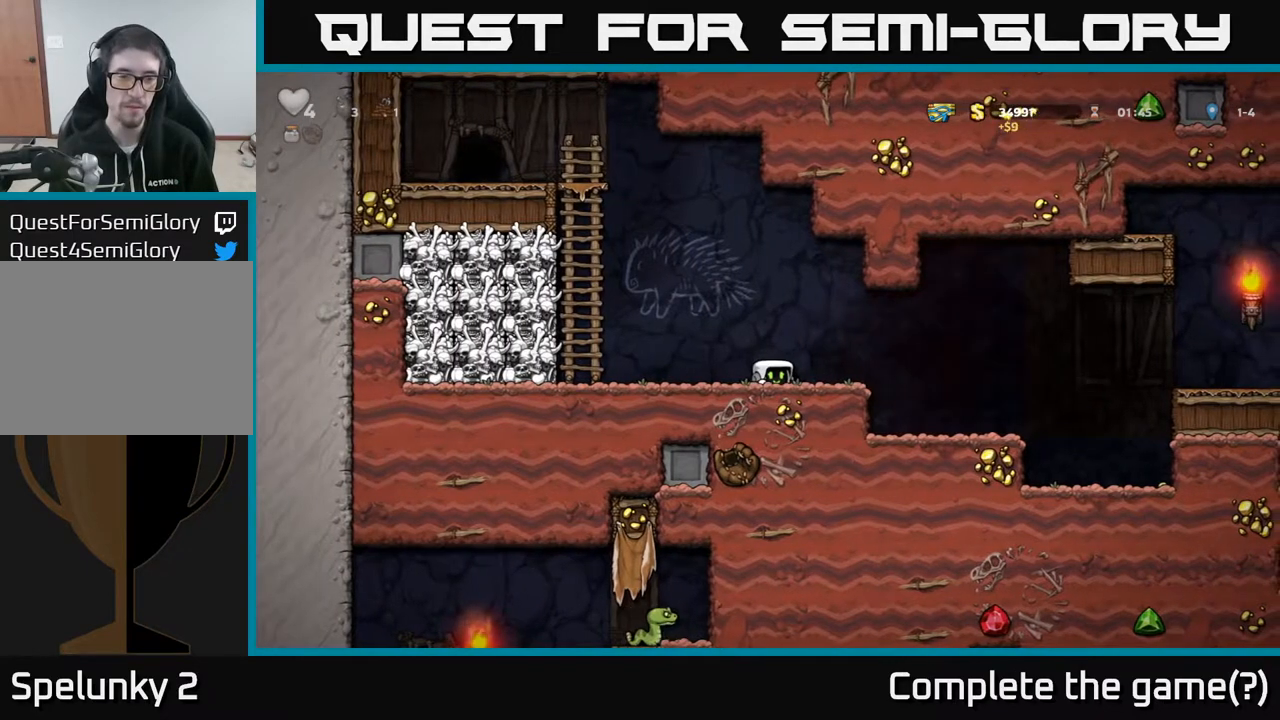
{"buttons": ["DPAD_DOWN"], "left_stick": "center", "right_stick": "center", "events": []}
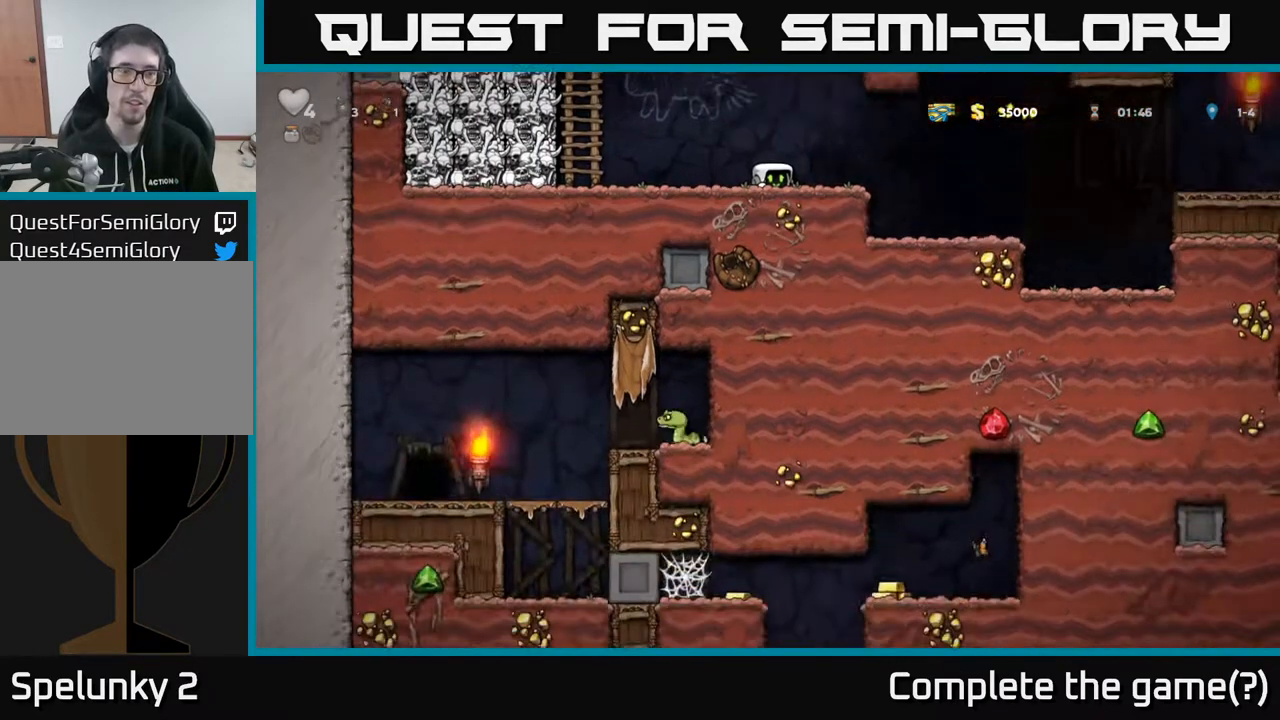
{"buttons": ["DPAD_DOWN"], "left_stick": "center", "right_stick": "center", "events": []}
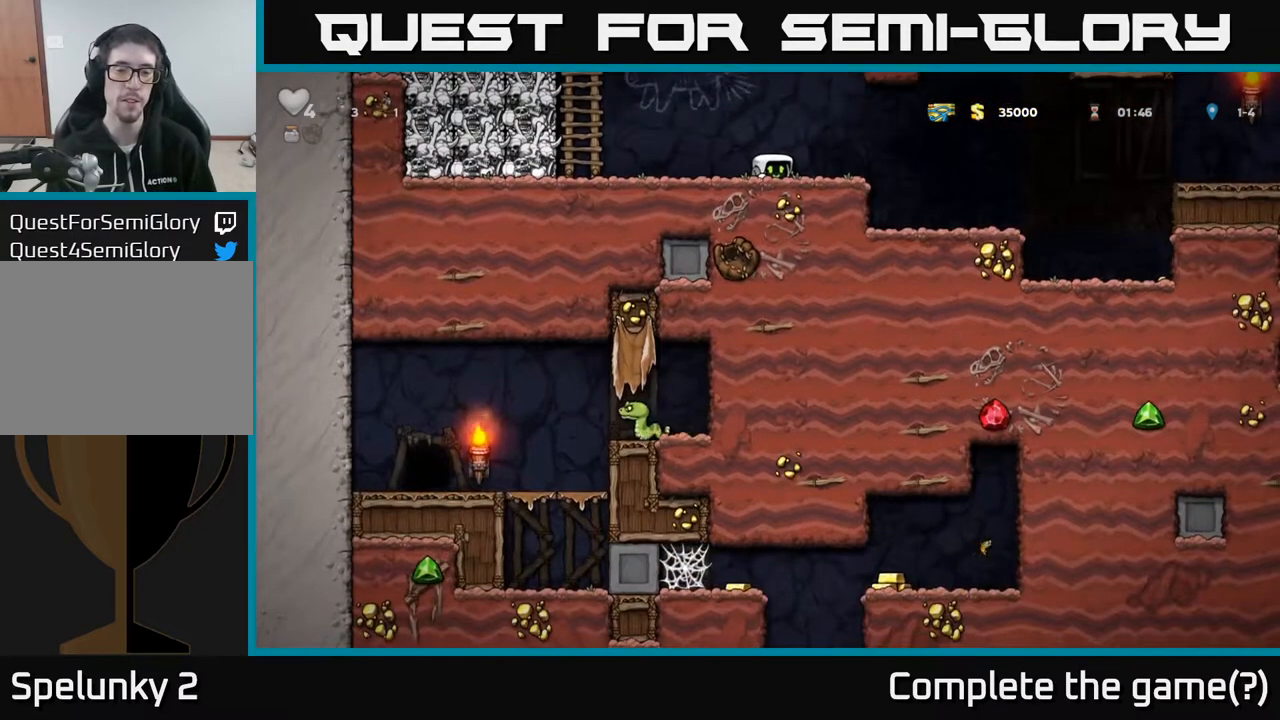
{"buttons": ["DPAD_RIGHT"], "left_stick": "center", "right_stick": "center", "events": [[33, "DPAD_RIGHT", "down"], [83, "DPAD_DOWN", "up"]]}